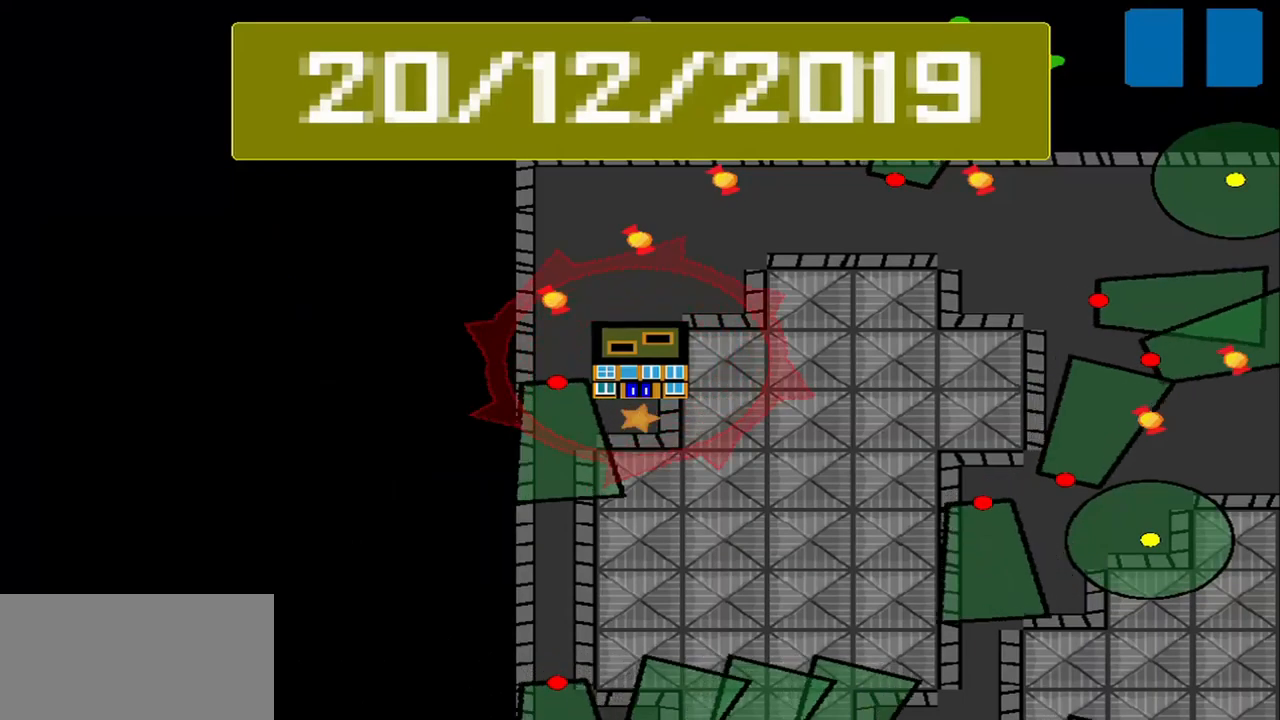
Gameplay with a controller (PlayStation layout); each line is a JSON object with the inputs held at the frame after it. "events" lists button and stick changes between this image and that frame as [ms after this image, input, new state], when the widget could be followed in between. Not read: L2 L3 R3 right_stick.
{"buttons": [], "left_stick": "center", "events": []}
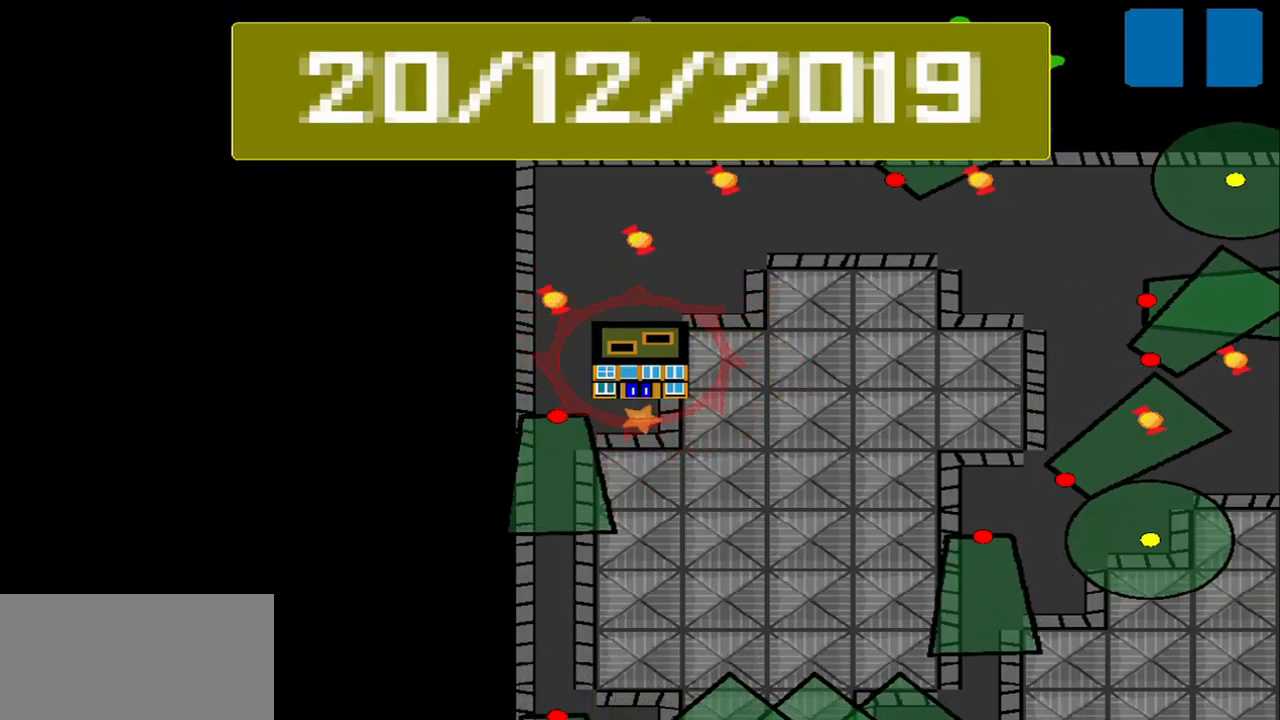
{"buttons": [], "left_stick": "center", "events": []}
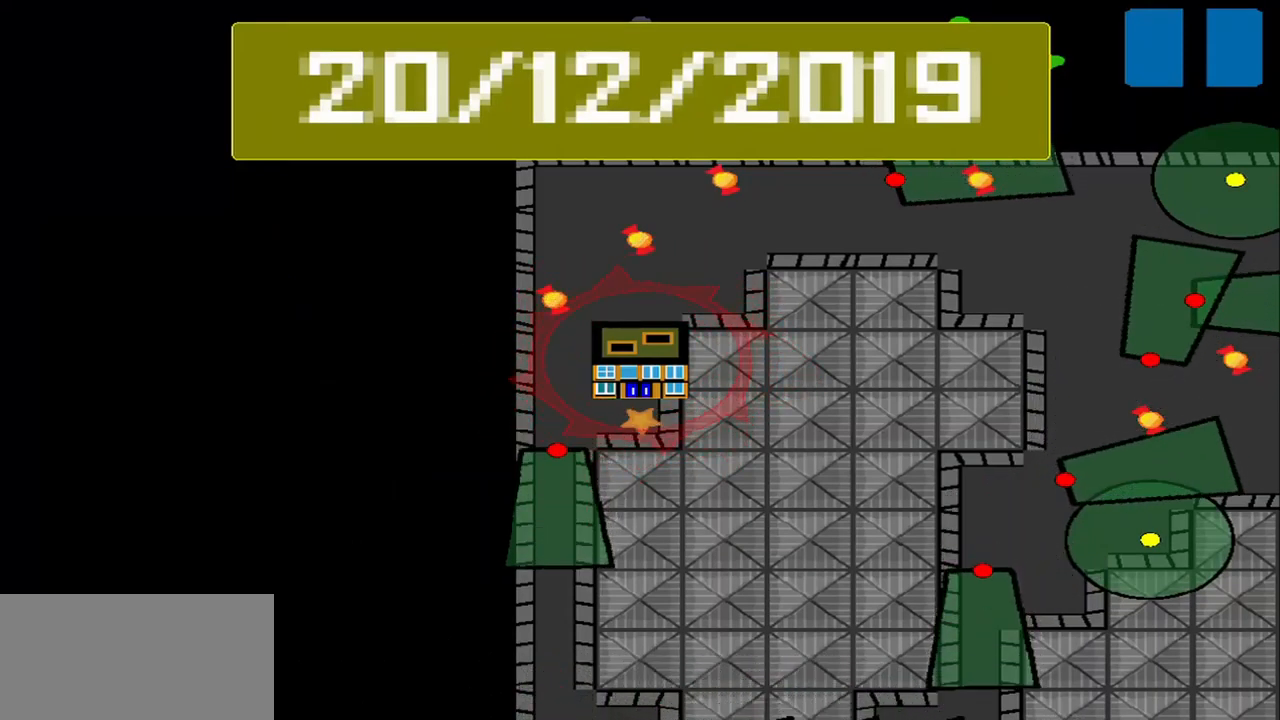
{"buttons": [], "left_stick": "center", "events": []}
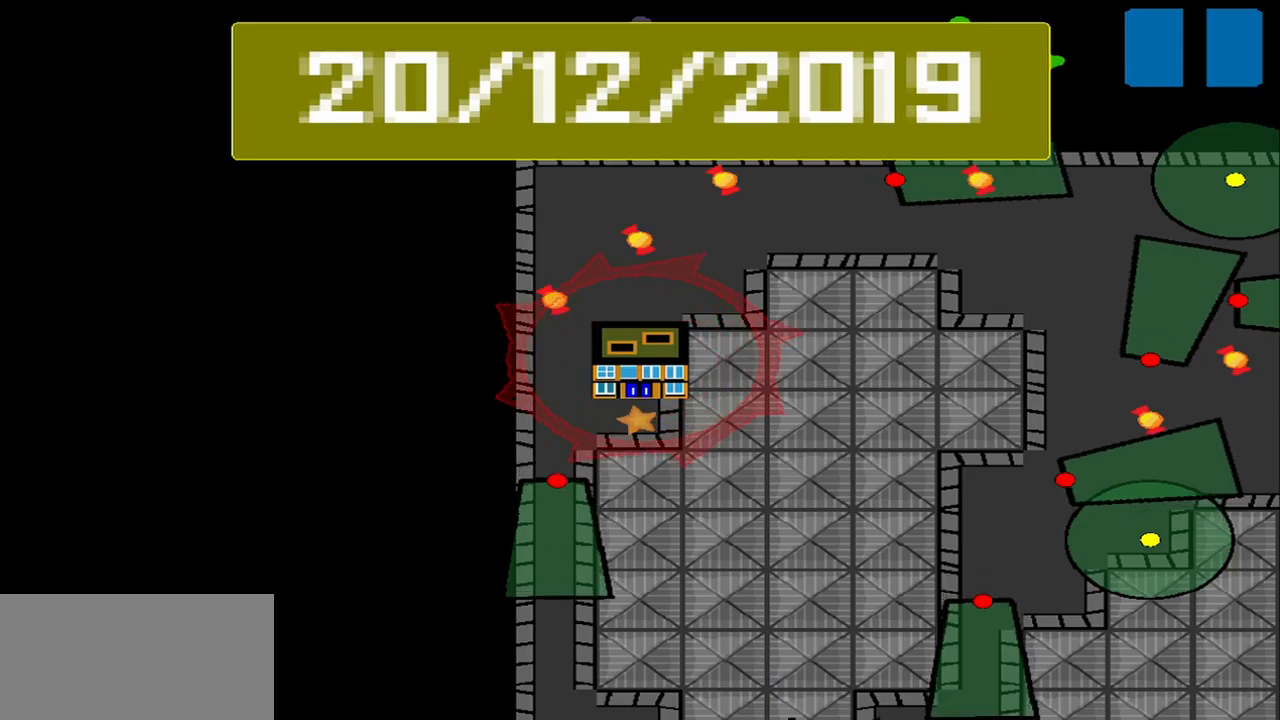
{"buttons": [], "left_stick": "center", "events": []}
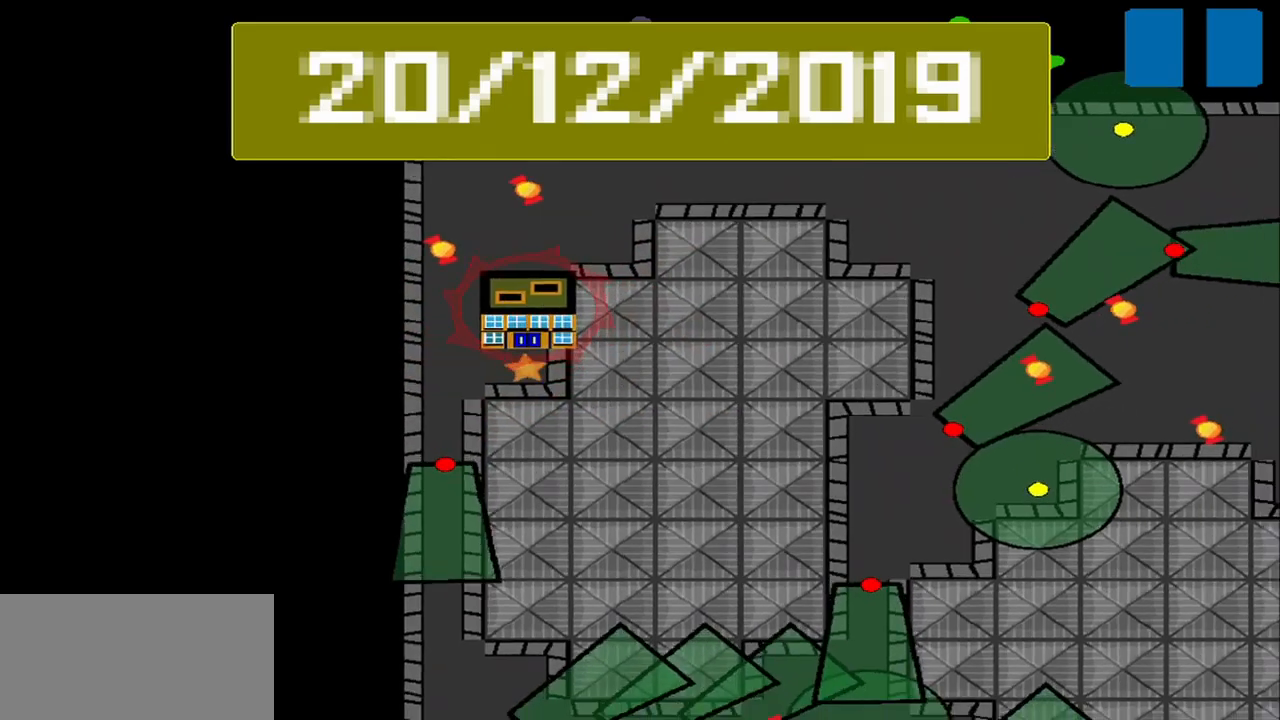
{"buttons": [], "left_stick": "center", "events": []}
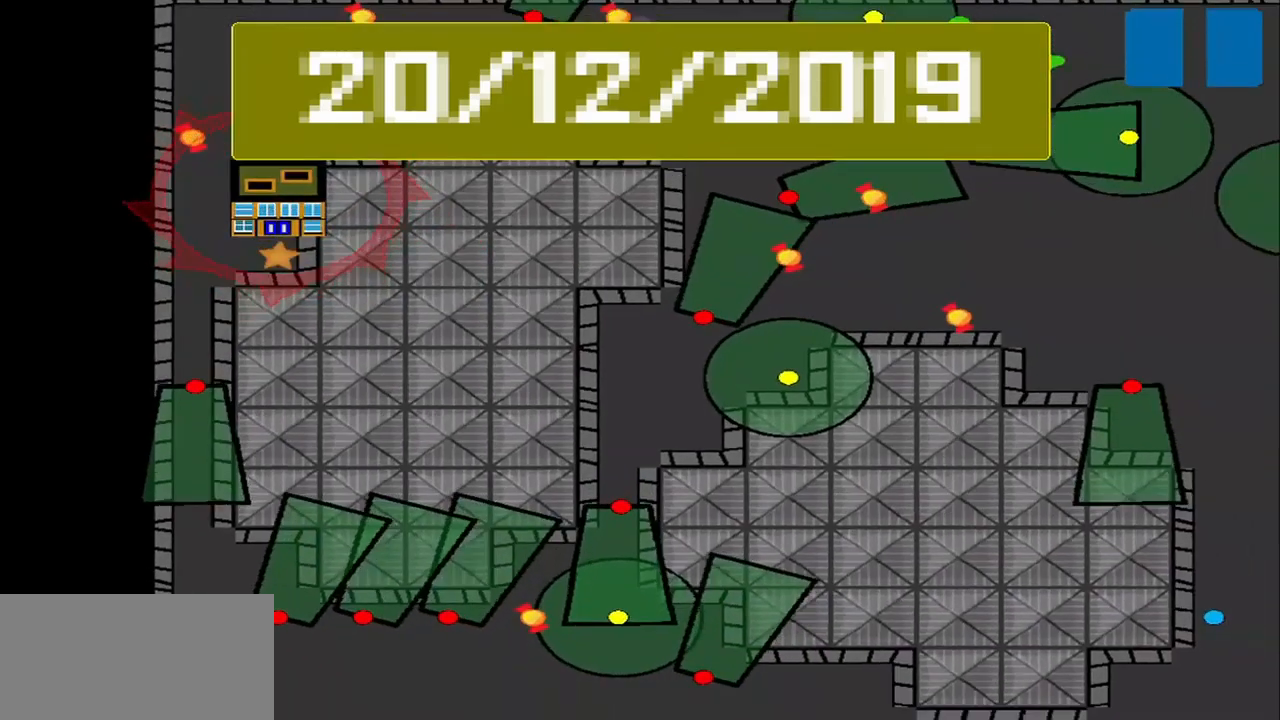
{"buttons": [], "left_stick": "center", "events": []}
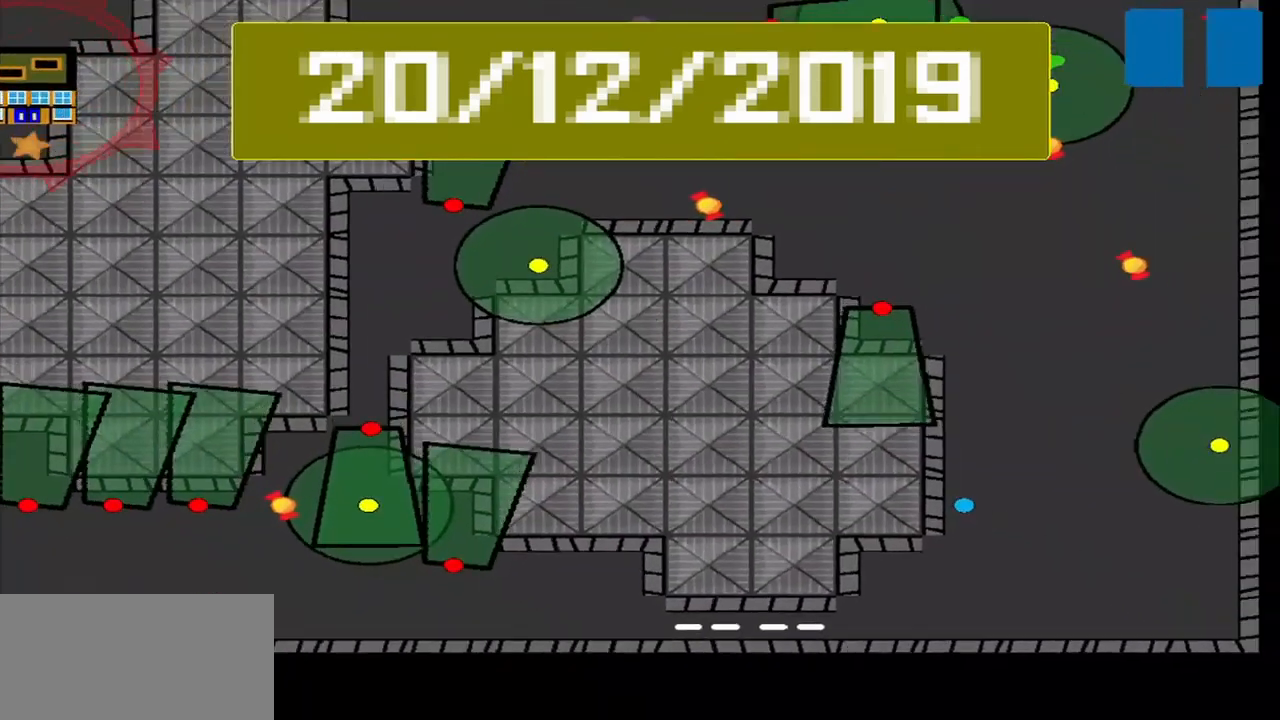
{"buttons": [], "left_stick": "up", "events": [[209, "left_stick", "right"], [334, "left_stick", "up-right"], [500, "left_stick", "up"]]}
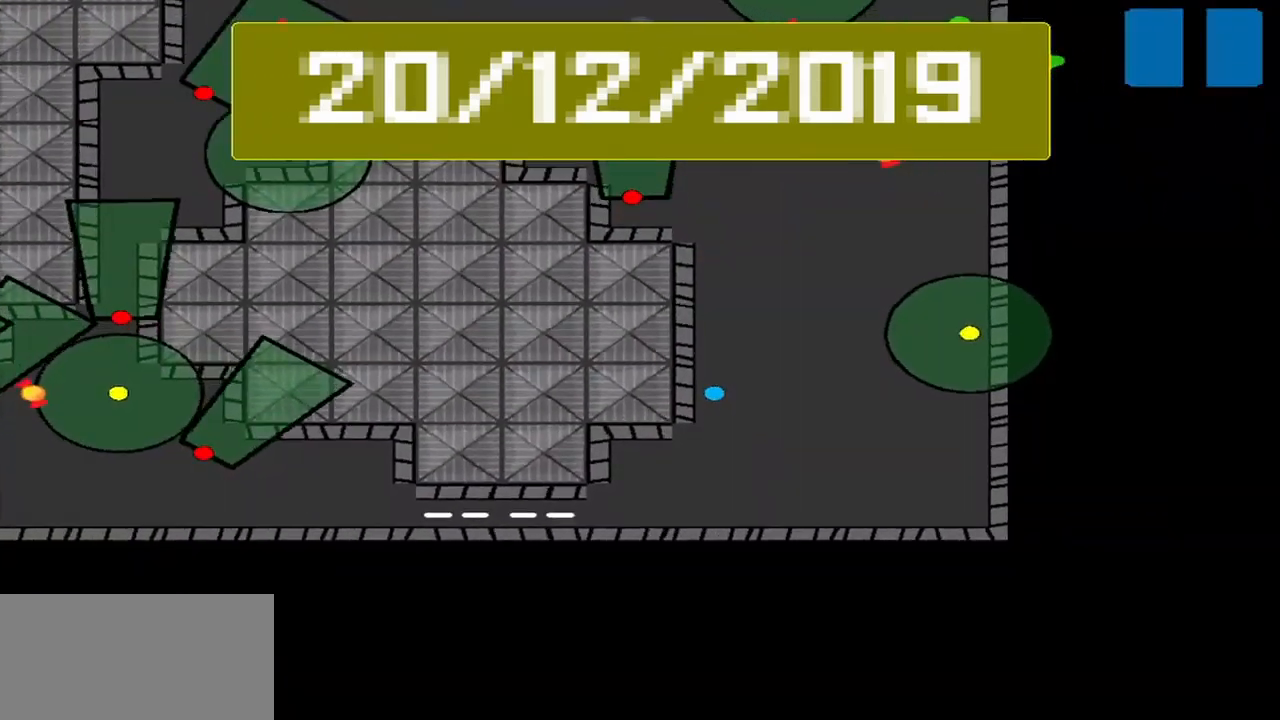
{"buttons": [], "left_stick": "up-right", "events": [[500, "left_stick", "up-right"]]}
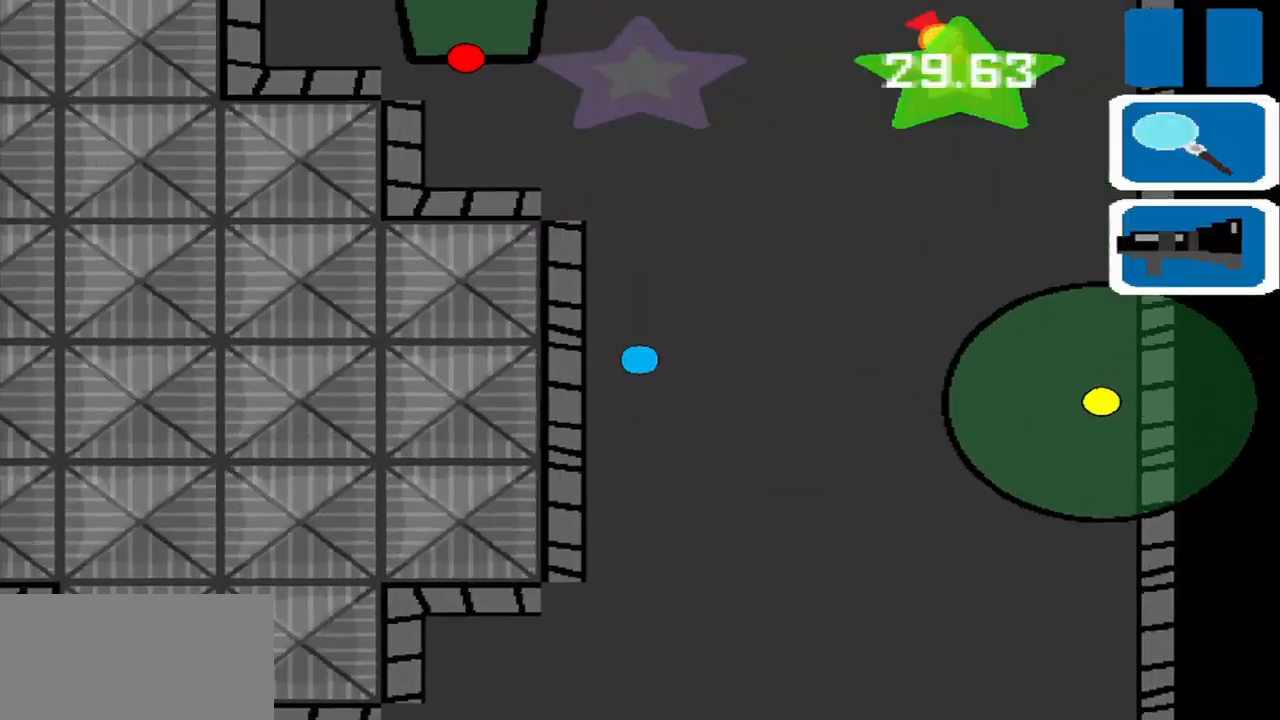
{"buttons": [], "left_stick": "up", "events": [[500, "left_stick", "up"]]}
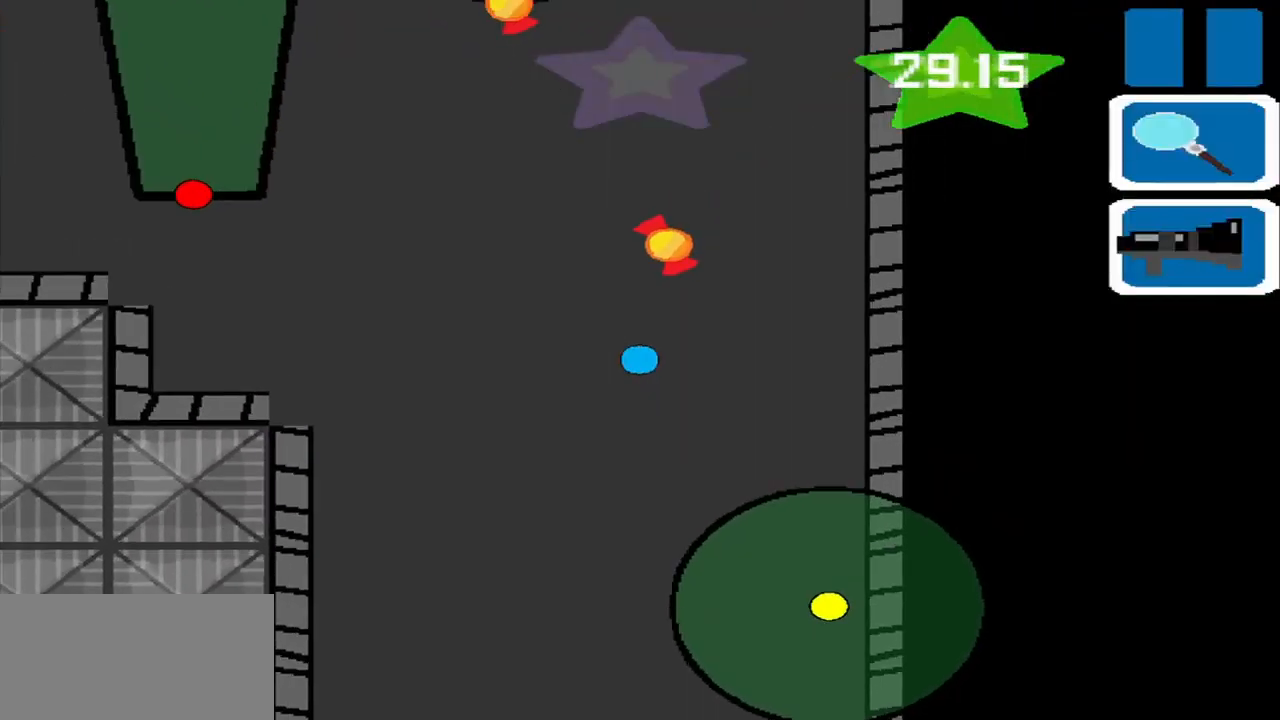
{"buttons": [], "left_stick": "up-left", "events": [[500, "left_stick", "up-left"]]}
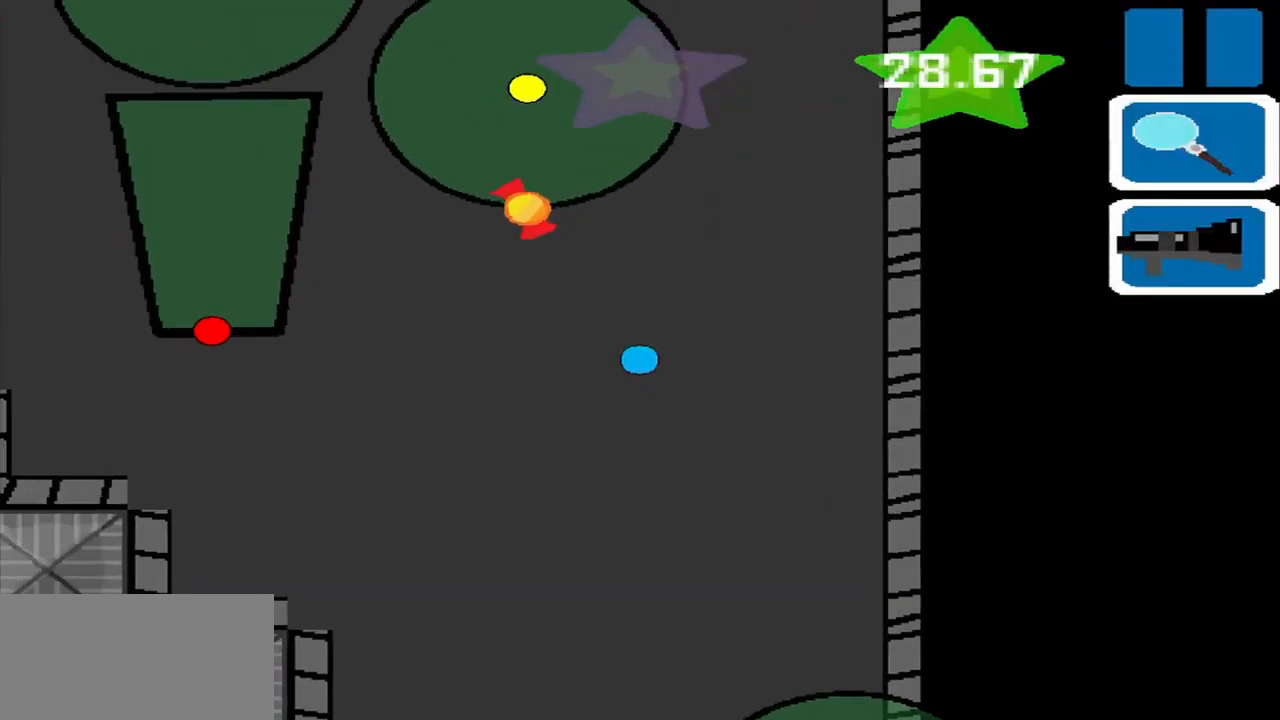
{"buttons": [], "left_stick": "center", "events": [[209, "left_stick", "center"], [417, "left_stick", "up"], [500, "left_stick", "center"]]}
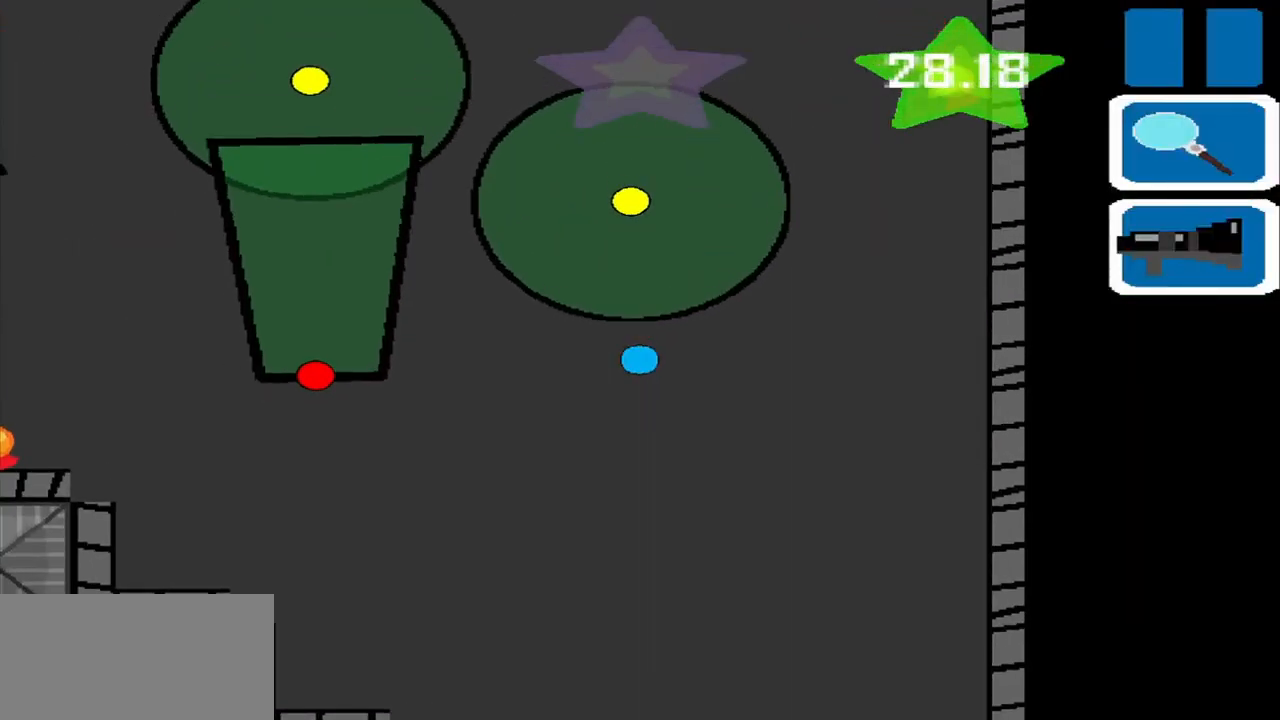
{"buttons": [], "left_stick": "right", "events": [[334, "left_stick", "down"], [417, "left_stick", "right"]]}
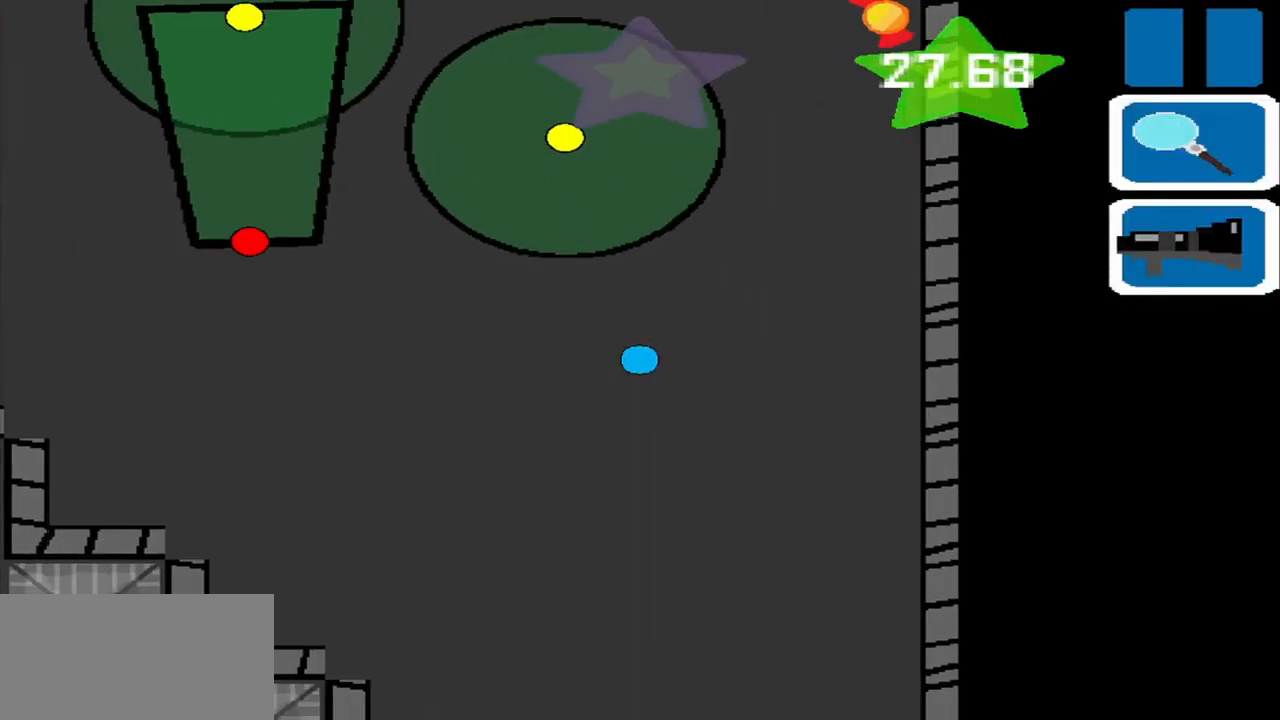
{"buttons": [], "left_stick": "up", "events": [[375, "left_stick", "up"]]}
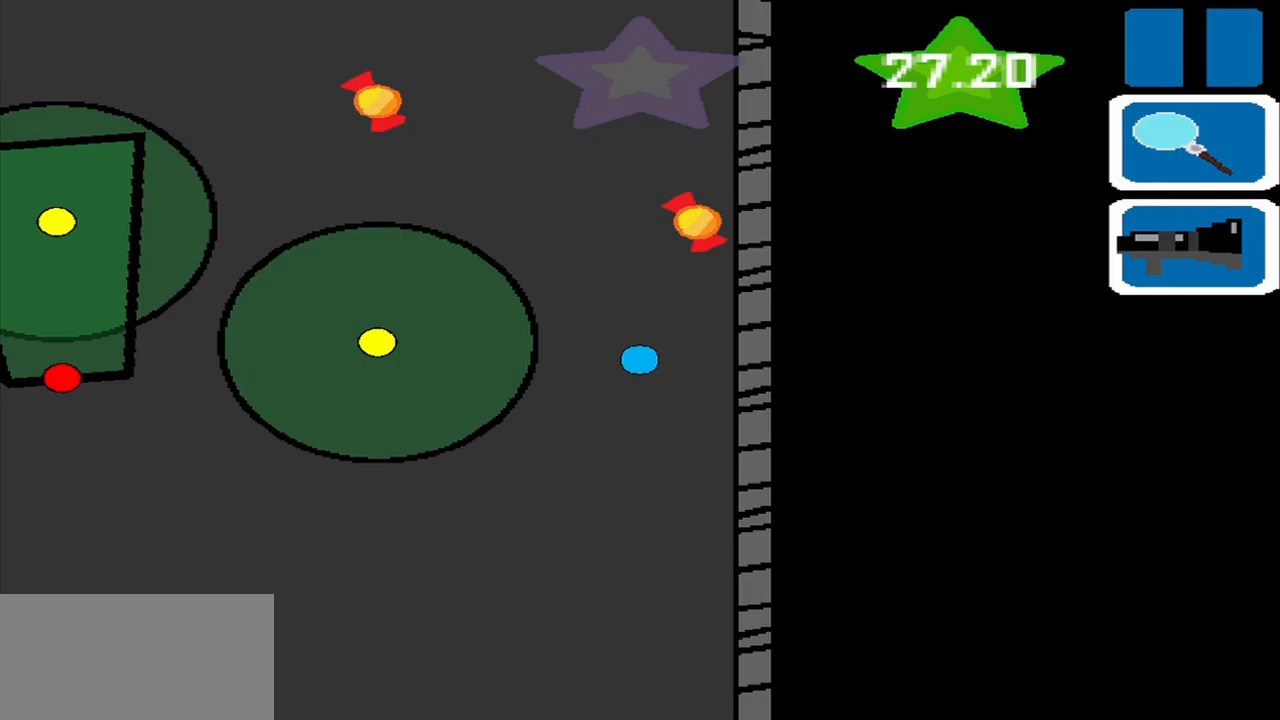
{"buttons": [], "left_stick": "up", "events": []}
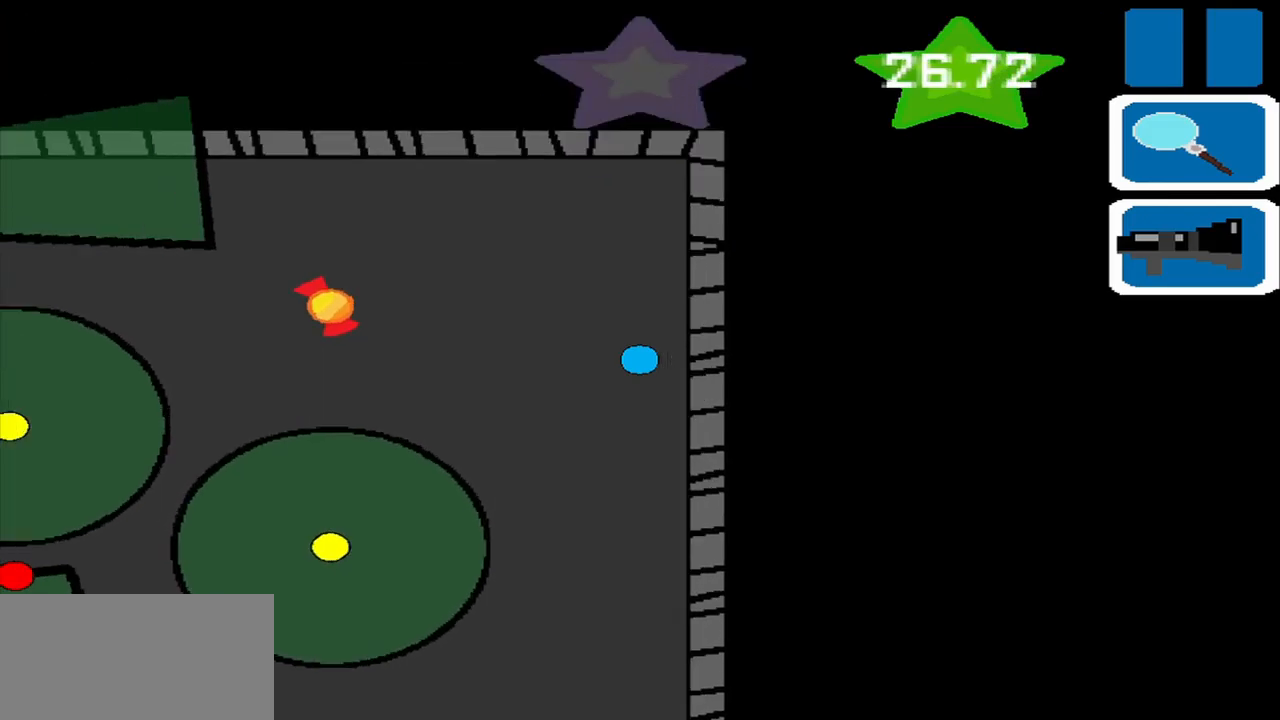
{"buttons": [], "left_stick": "center", "events": [[125, "left_stick", "left"], [500, "left_stick", "center"]]}
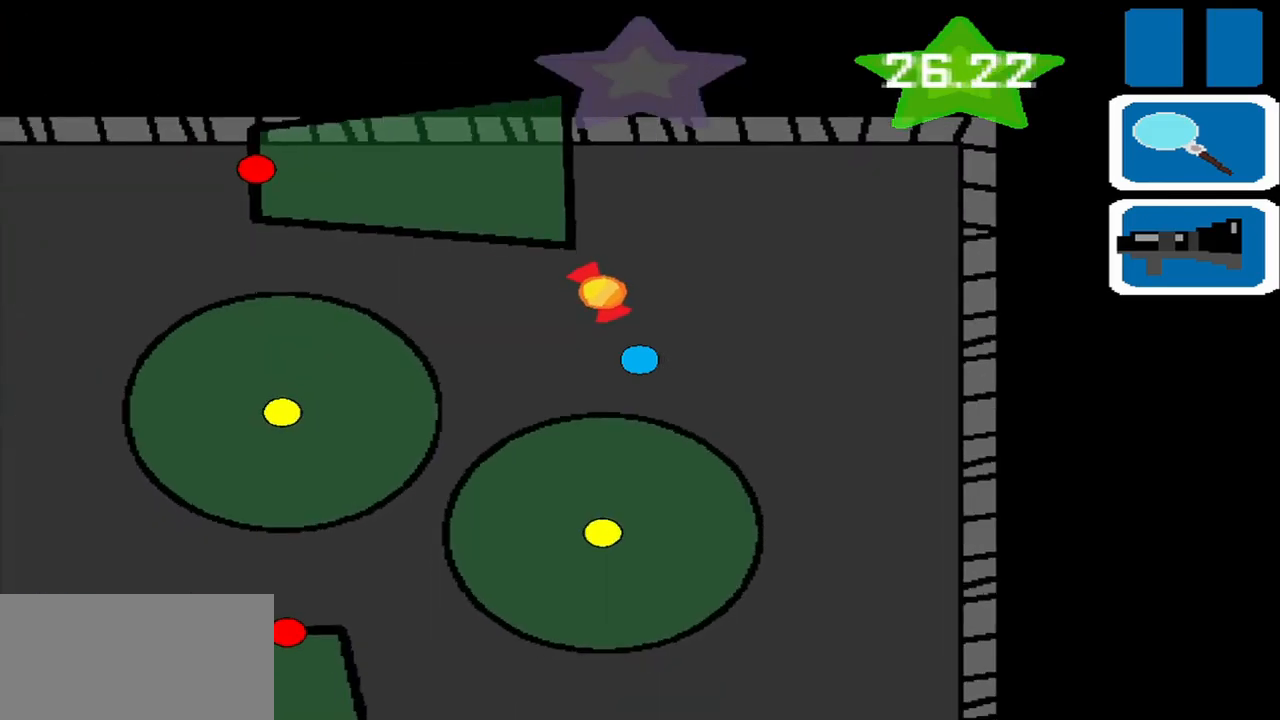
{"buttons": [], "left_stick": "center", "events": [[250, "left_stick", "up-left"], [375, "left_stick", "center"]]}
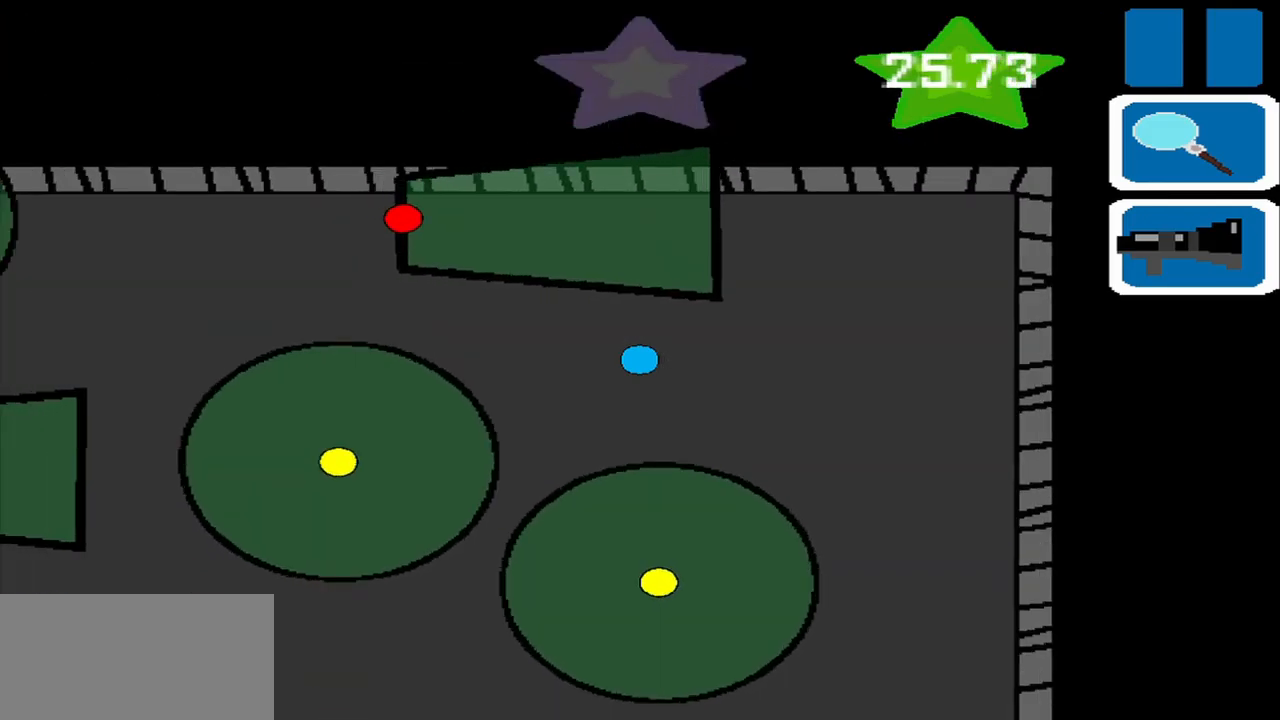
{"buttons": [], "left_stick": "left", "events": [[42, "left_stick", "left"]]}
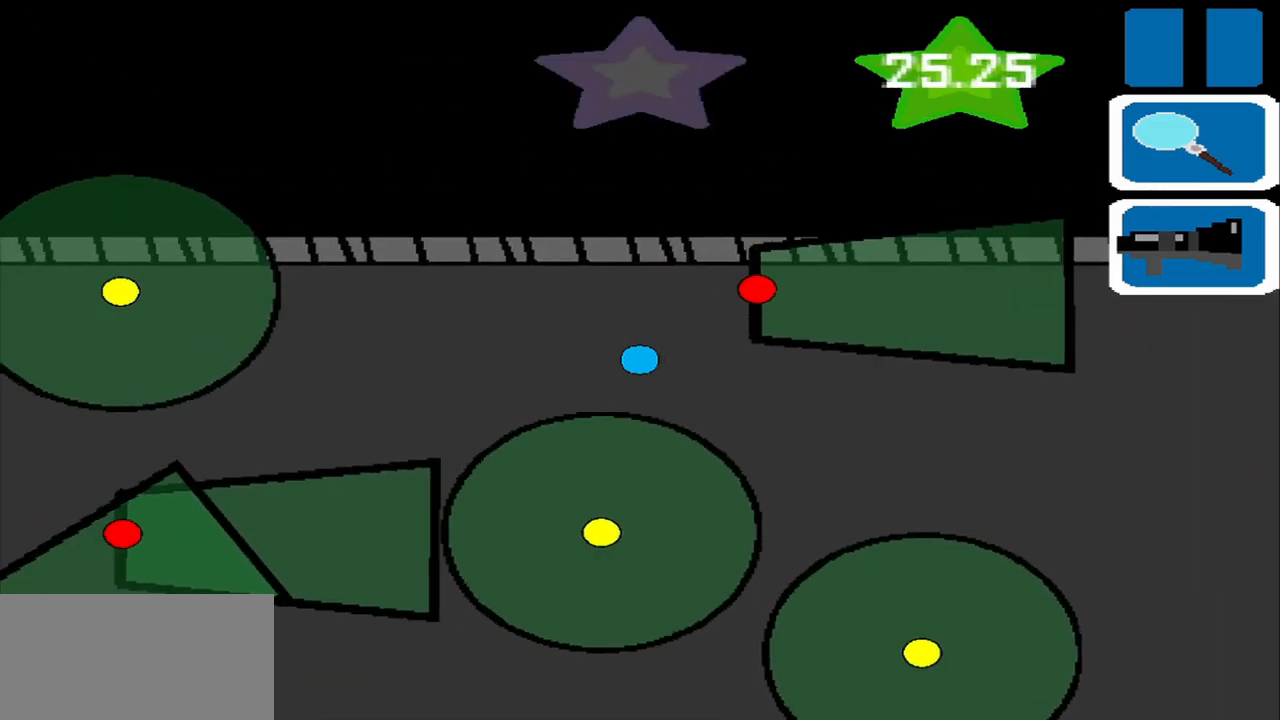
{"buttons": [], "left_stick": "left", "events": [[167, "left_stick", "center"], [375, "left_stick", "left"]]}
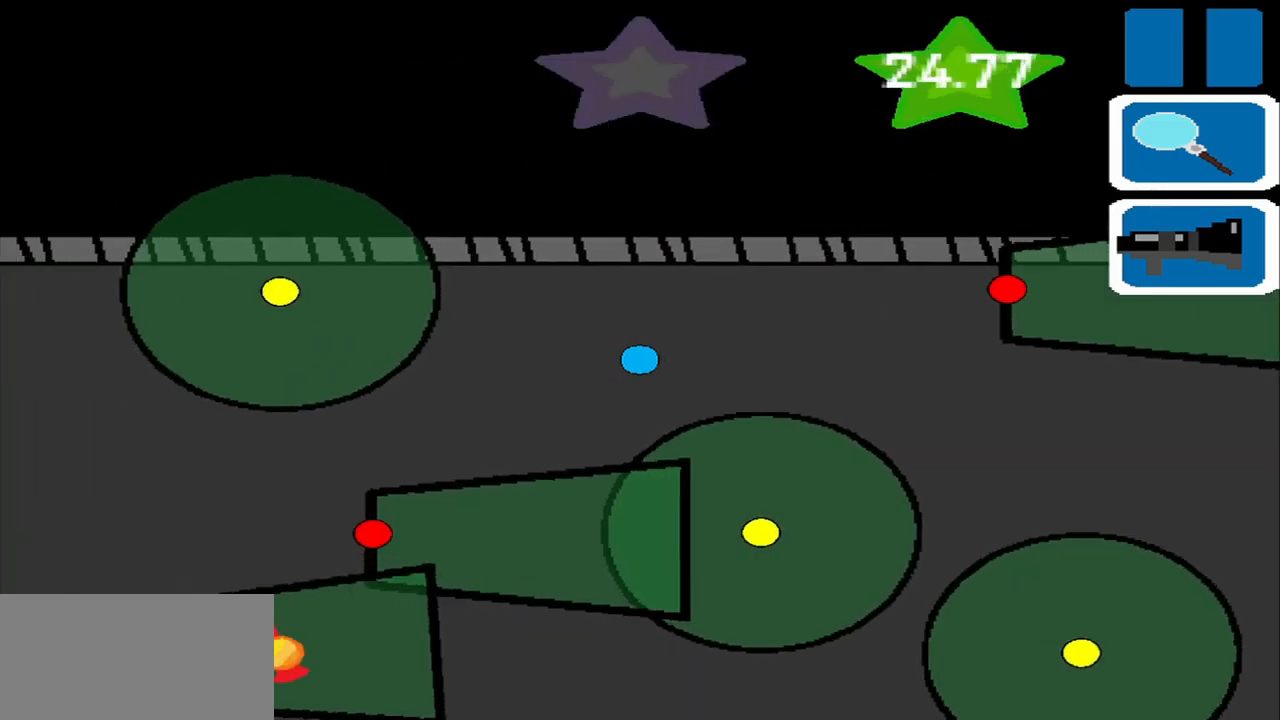
{"buttons": [], "left_stick": "left", "events": [[125, "left_stick", "center"], [292, "left_stick", "down-left"], [417, "left_stick", "left"]]}
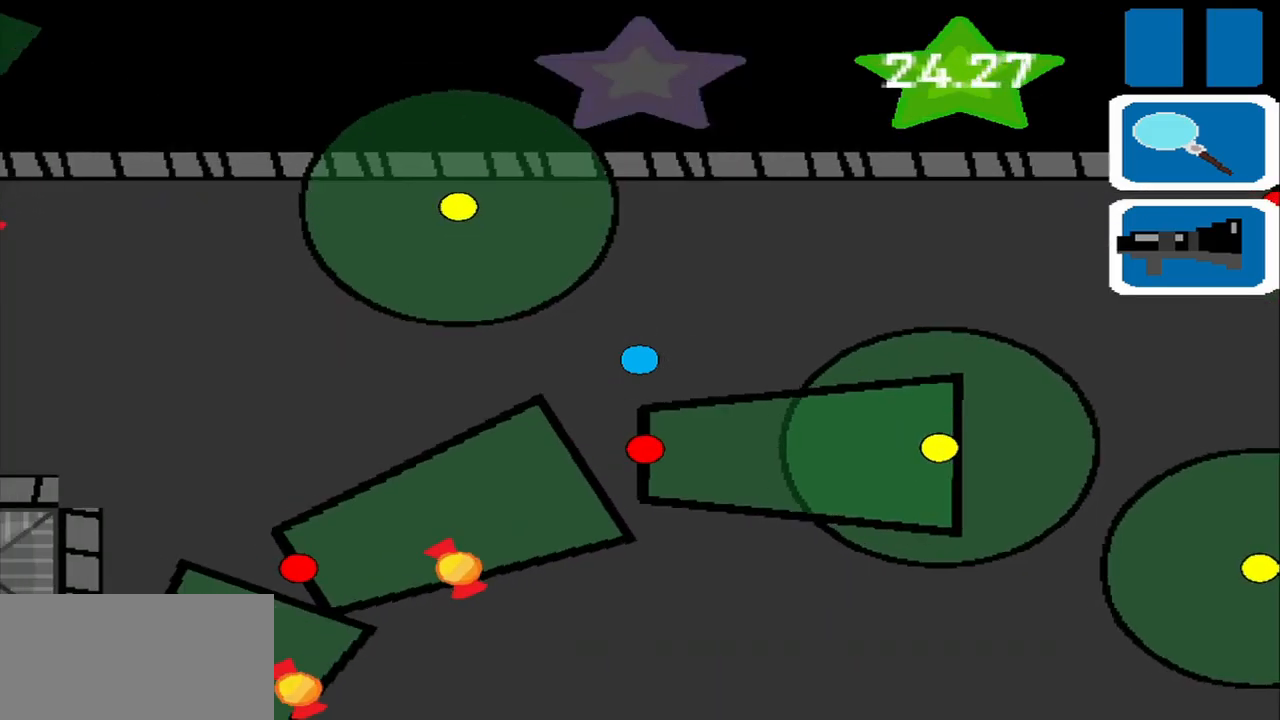
{"buttons": [], "left_stick": "left", "events": []}
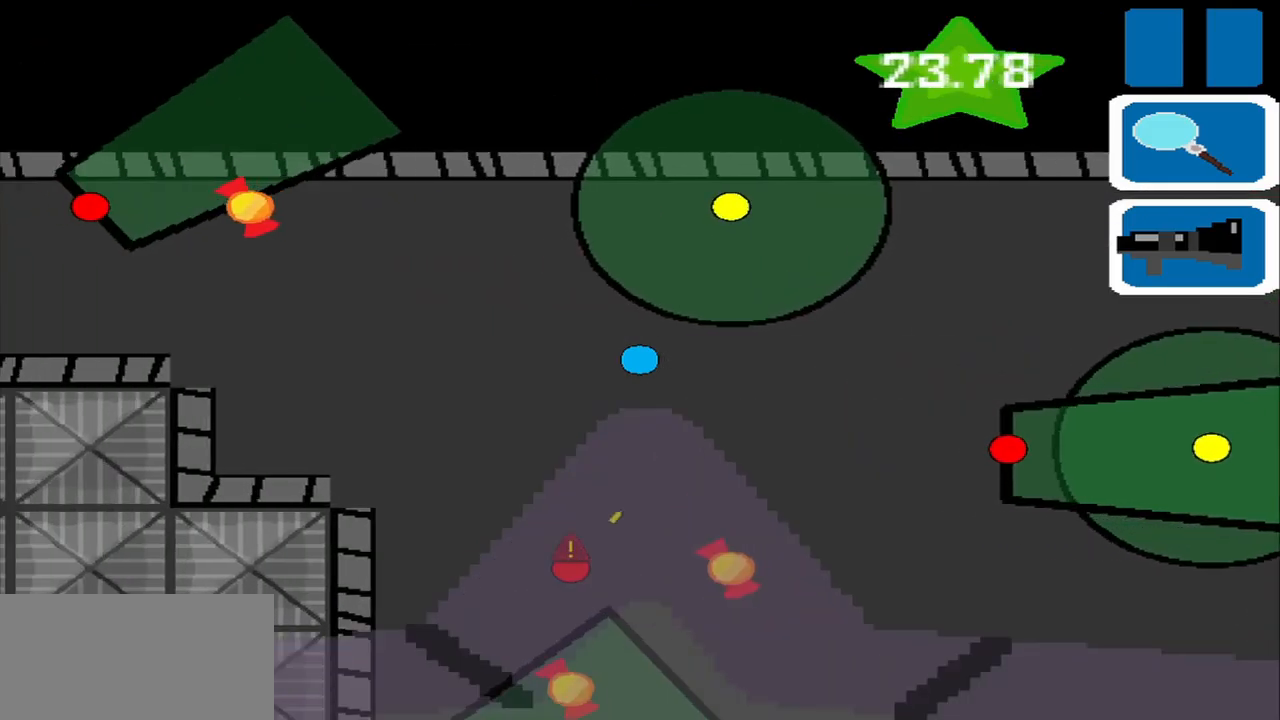
{"buttons": [], "left_stick": "left", "events": []}
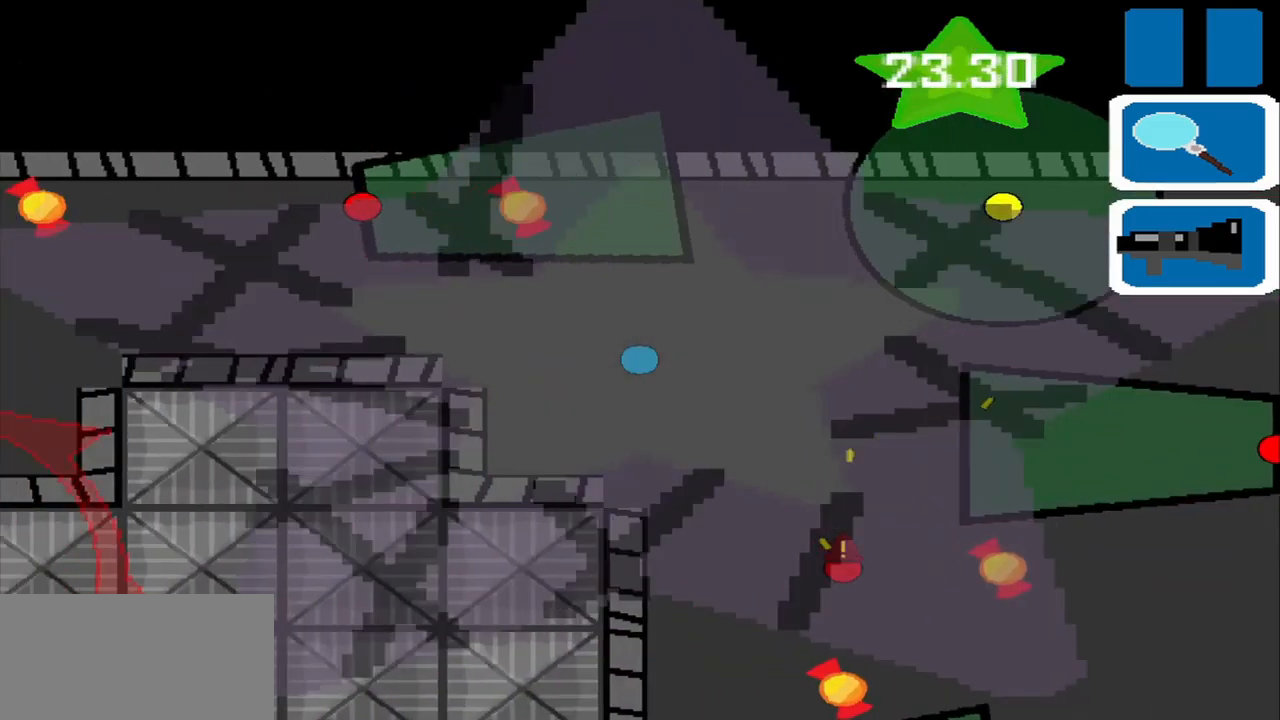
{"buttons": [], "left_stick": "left", "events": [[208, "L1", "down"], [250, "L1", "up"]]}
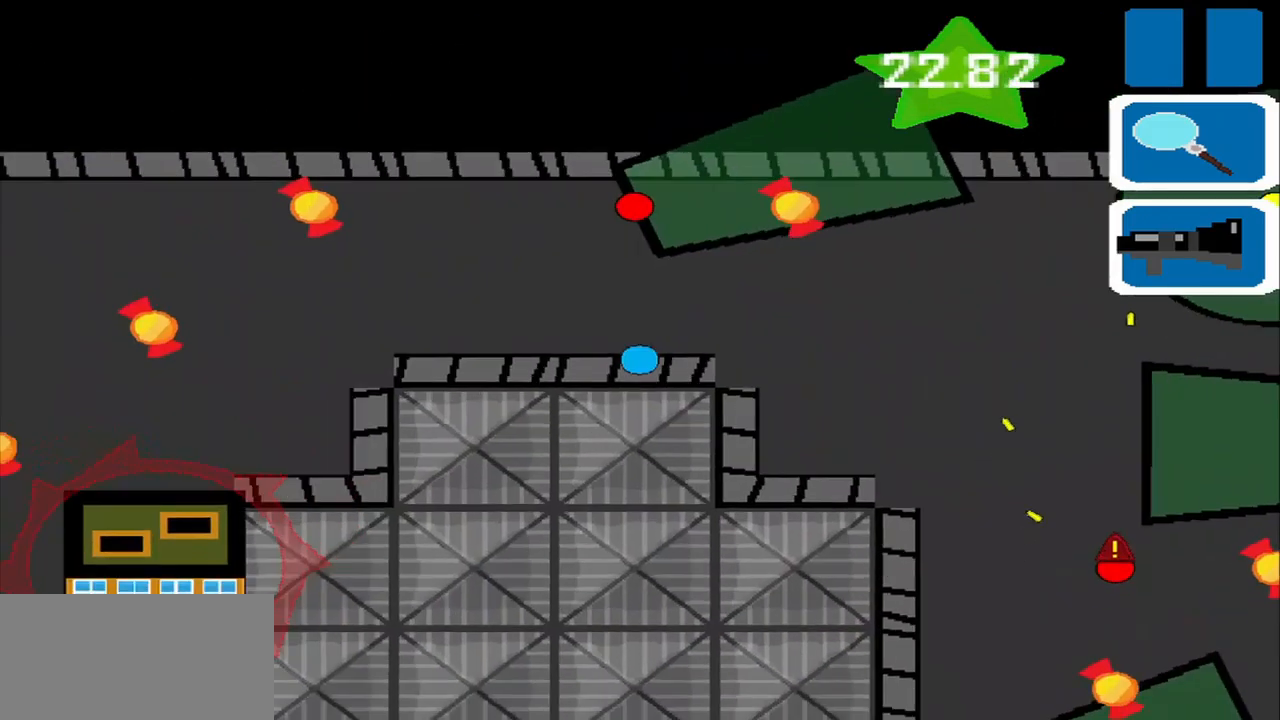
{"buttons": [], "left_stick": "left", "events": []}